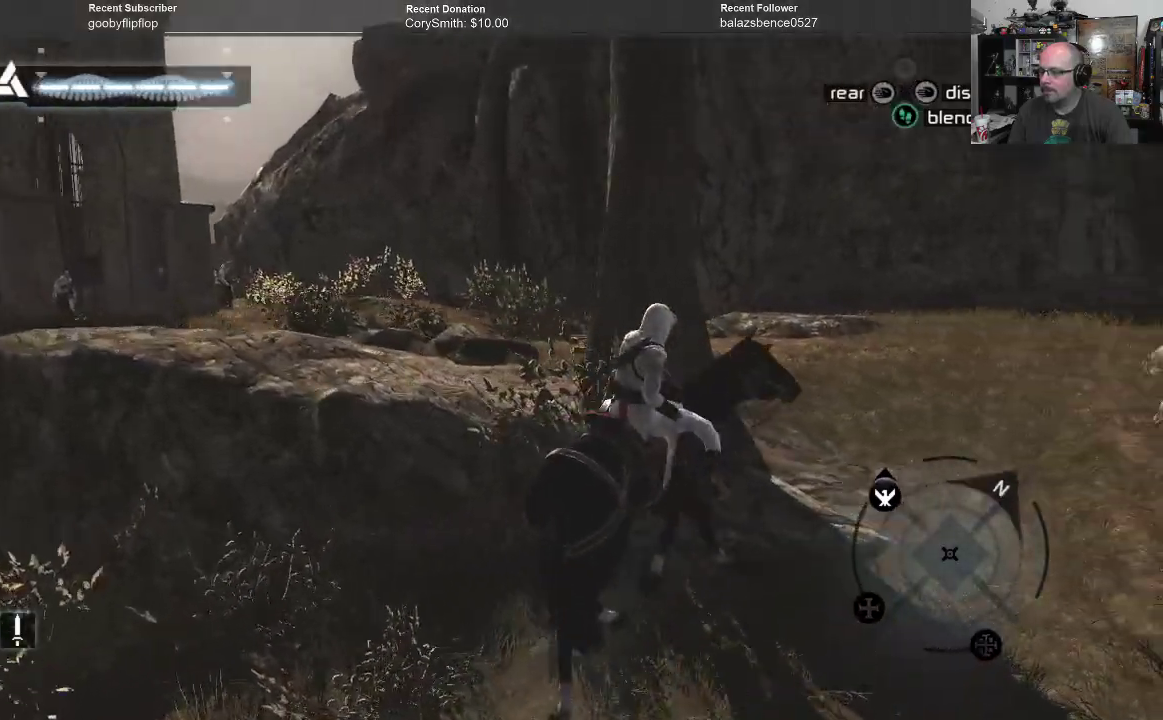
Gameplay with a controller (Xbox layout); each line is a JSON object with the inputs held at the frame after it. "events" lists button and stick changes between this image and that frame as [ms after this image, input, new state], when the widget could be followed in between. Not read: Z.
{"buttons": ["A"], "left_stick": "up-right", "right_stick": "center", "events": []}
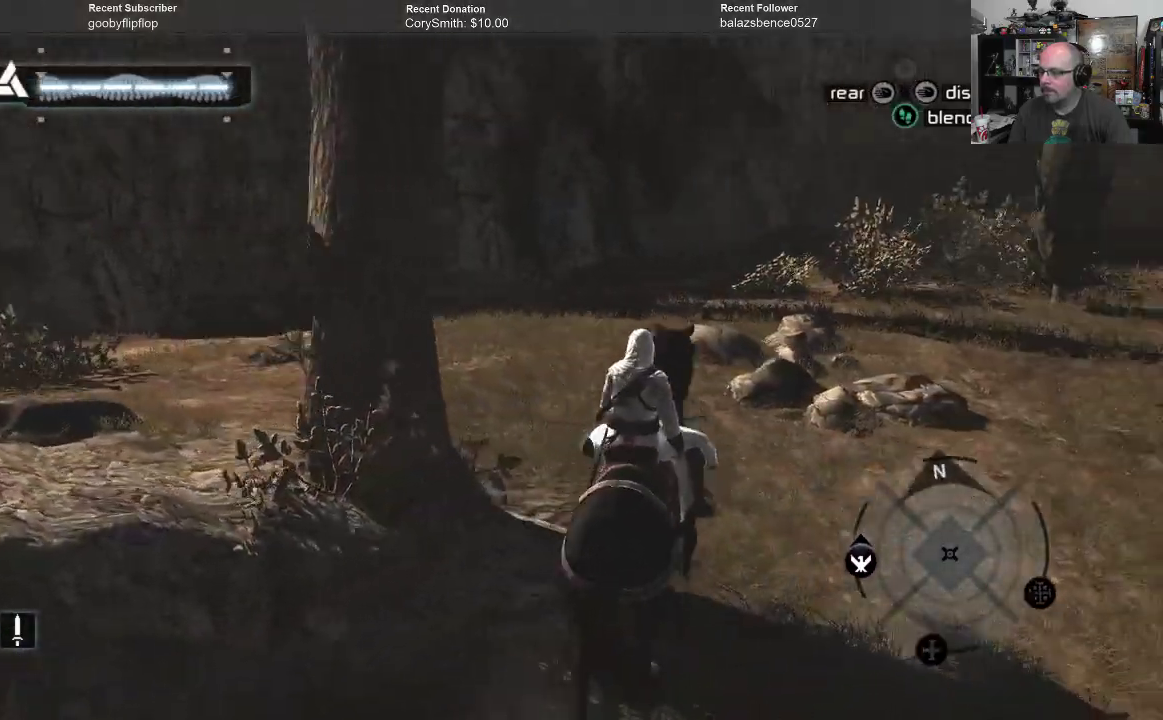
{"buttons": ["A"], "left_stick": "up", "right_stick": "center", "events": [[67, "left_stick", "up"]]}
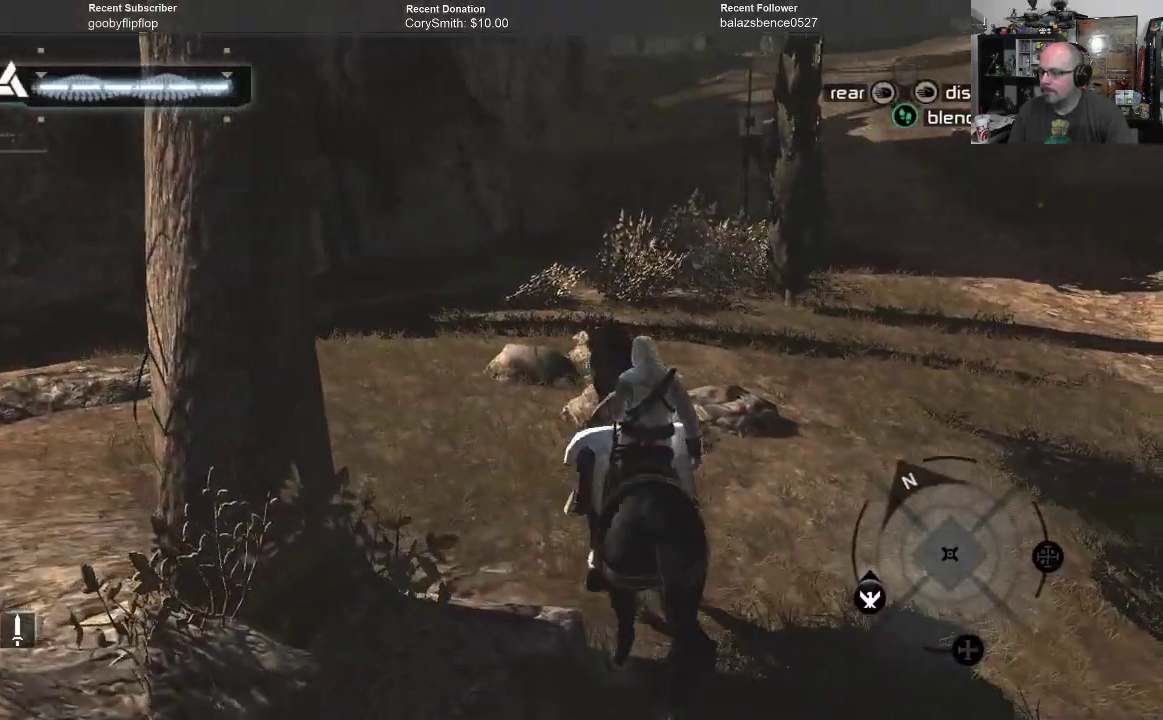
{"buttons": ["A"], "left_stick": "up", "right_stick": "center", "events": []}
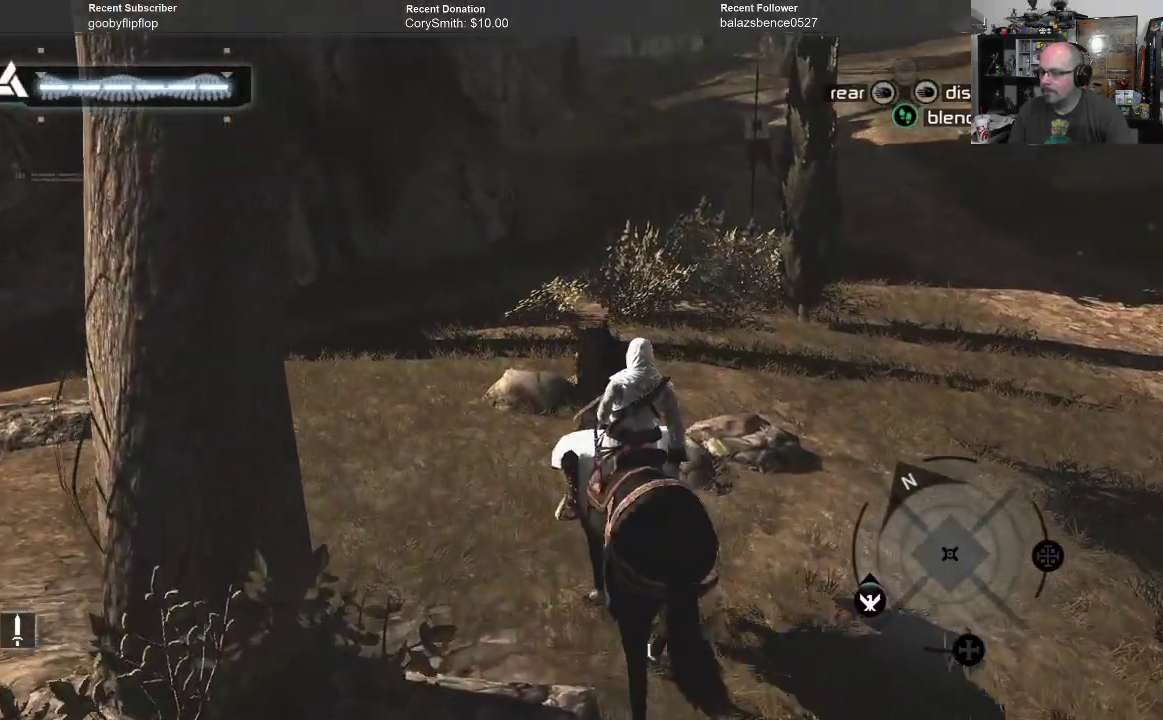
{"buttons": ["A"], "left_stick": "up", "right_stick": "center", "events": []}
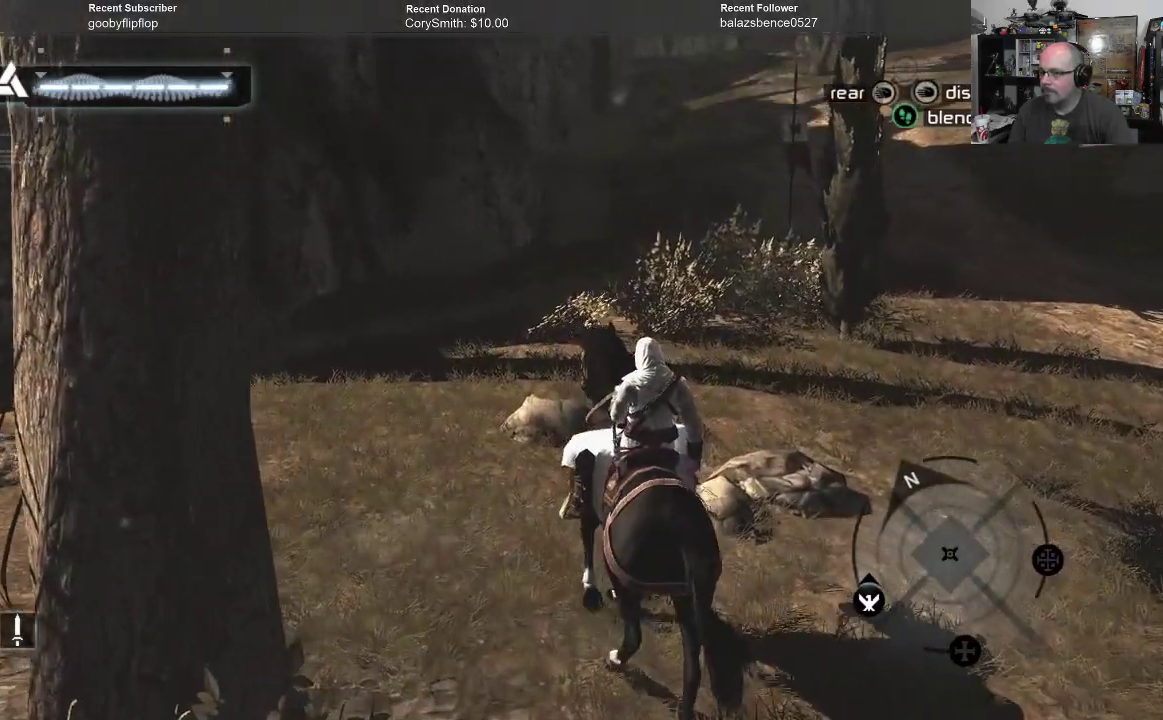
{"buttons": ["A"], "left_stick": "up", "right_stick": "center", "events": []}
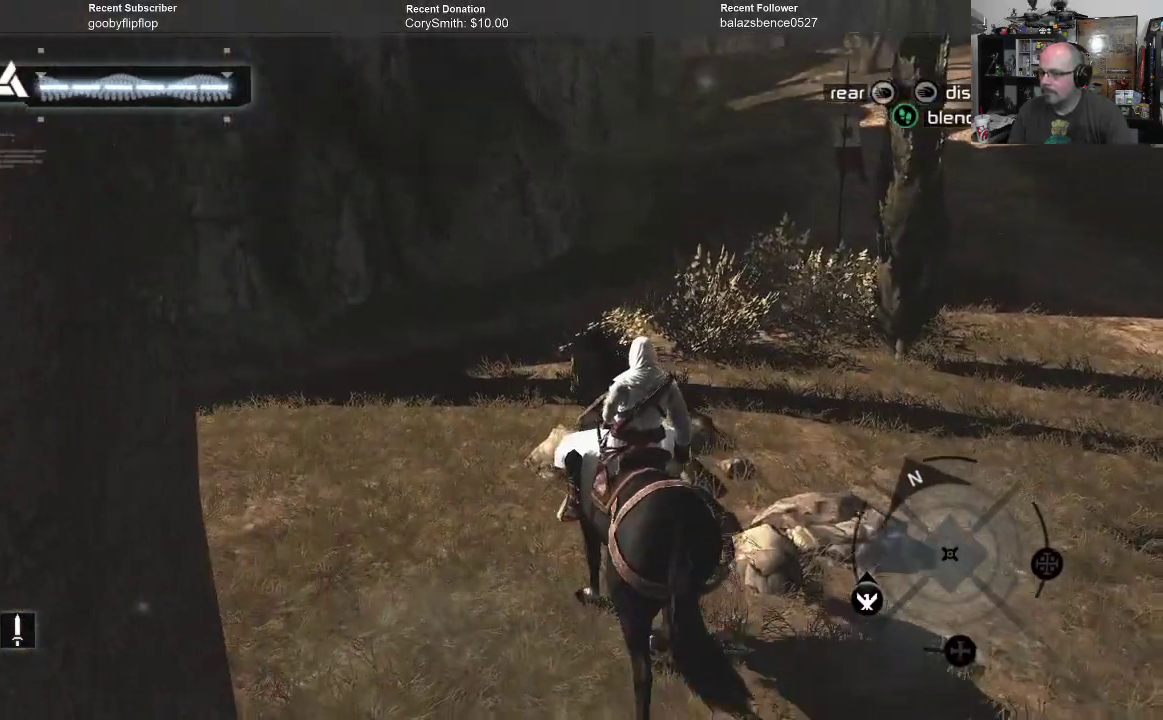
{"buttons": ["A"], "left_stick": "up", "right_stick": "center", "events": []}
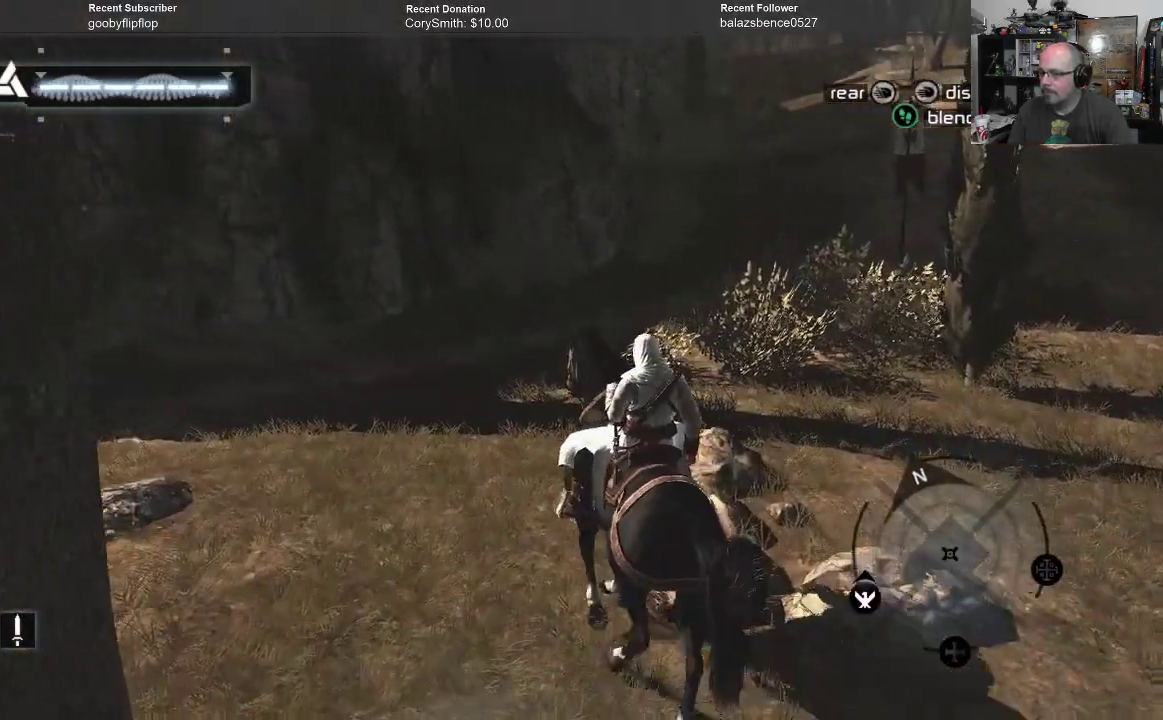
{"buttons": ["A"], "left_stick": "up-left", "right_stick": "center", "events": [[33, "left_stick", "up-left"]]}
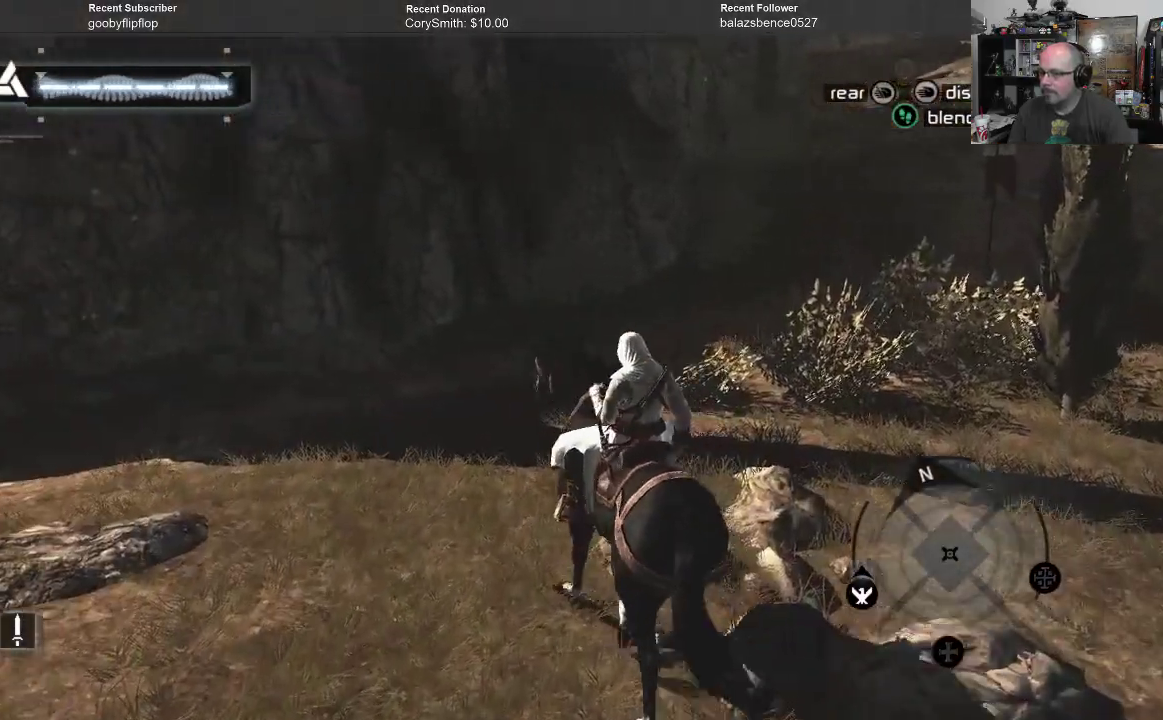
{"buttons": ["A"], "left_stick": "up-left", "right_stick": "center", "events": []}
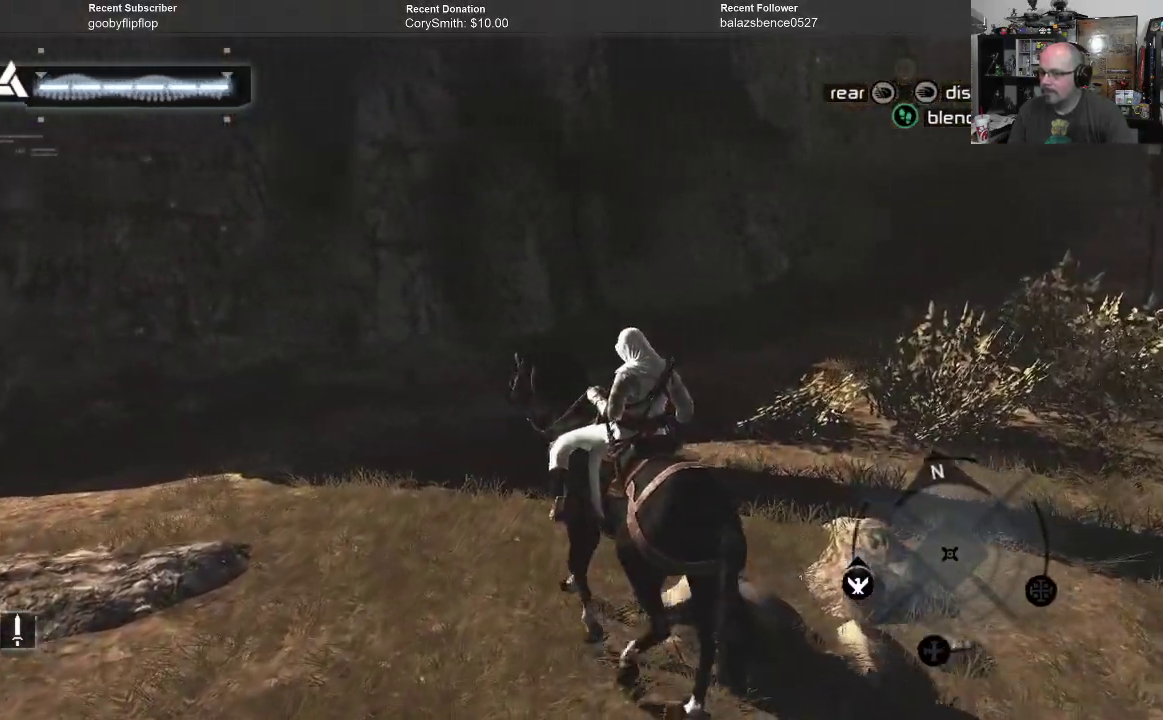
{"buttons": ["A"], "left_stick": "up-left", "right_stick": "center", "events": []}
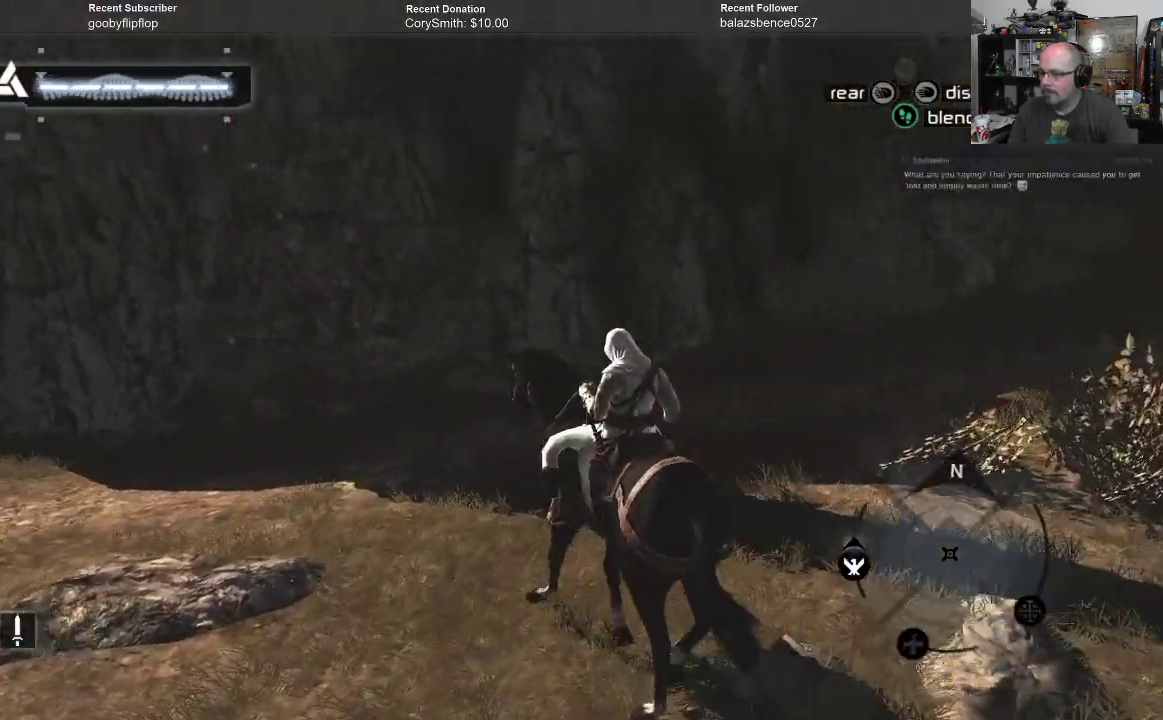
{"buttons": ["A"], "left_stick": "up-left", "right_stick": "center", "events": []}
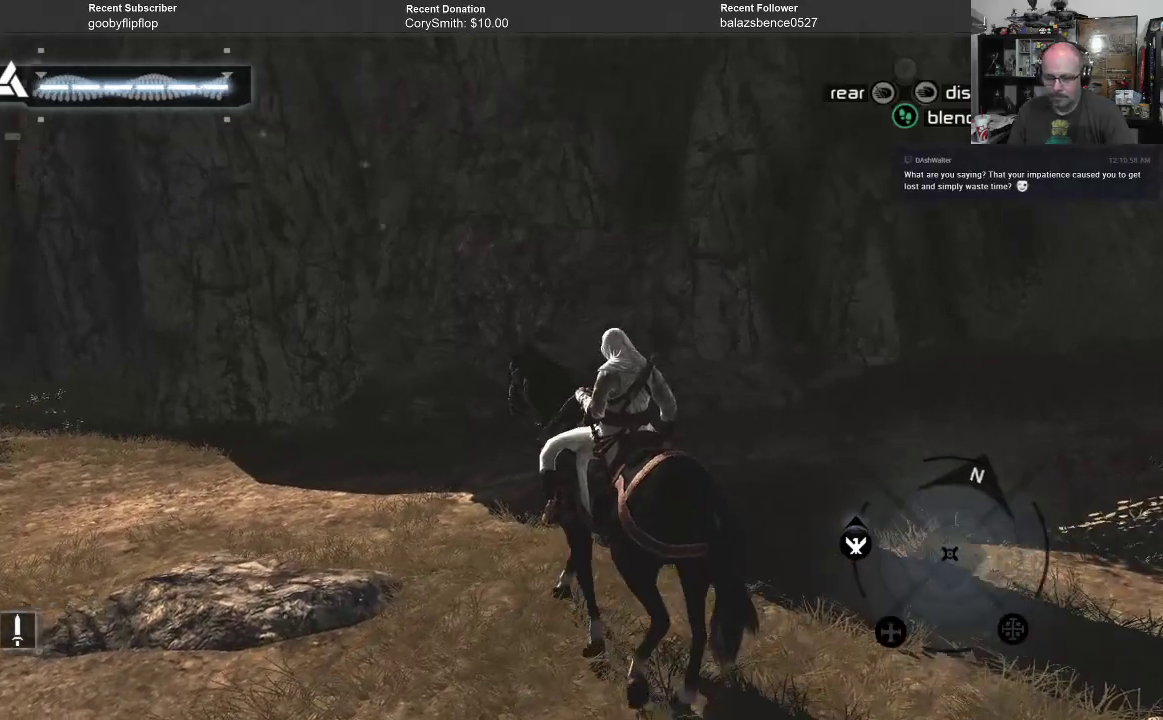
{"buttons": ["A"], "left_stick": "up", "right_stick": "center", "events": [[433, "left_stick", "up"]]}
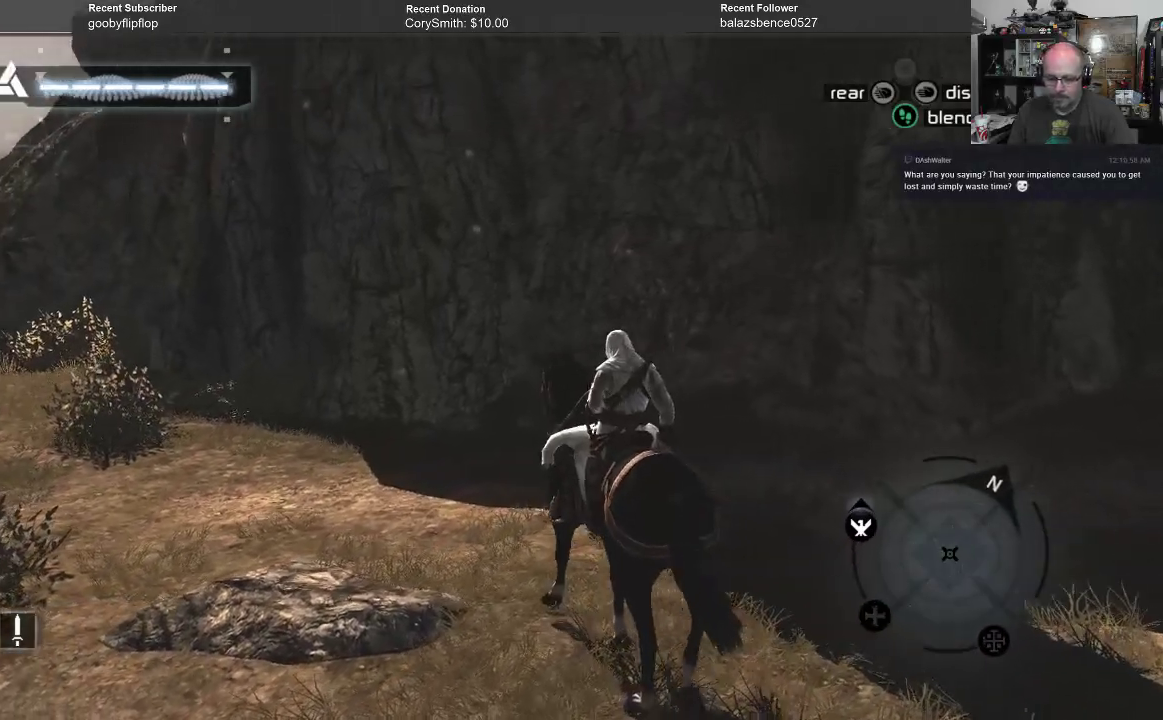
{"buttons": ["A"], "left_stick": "up", "right_stick": "center", "events": []}
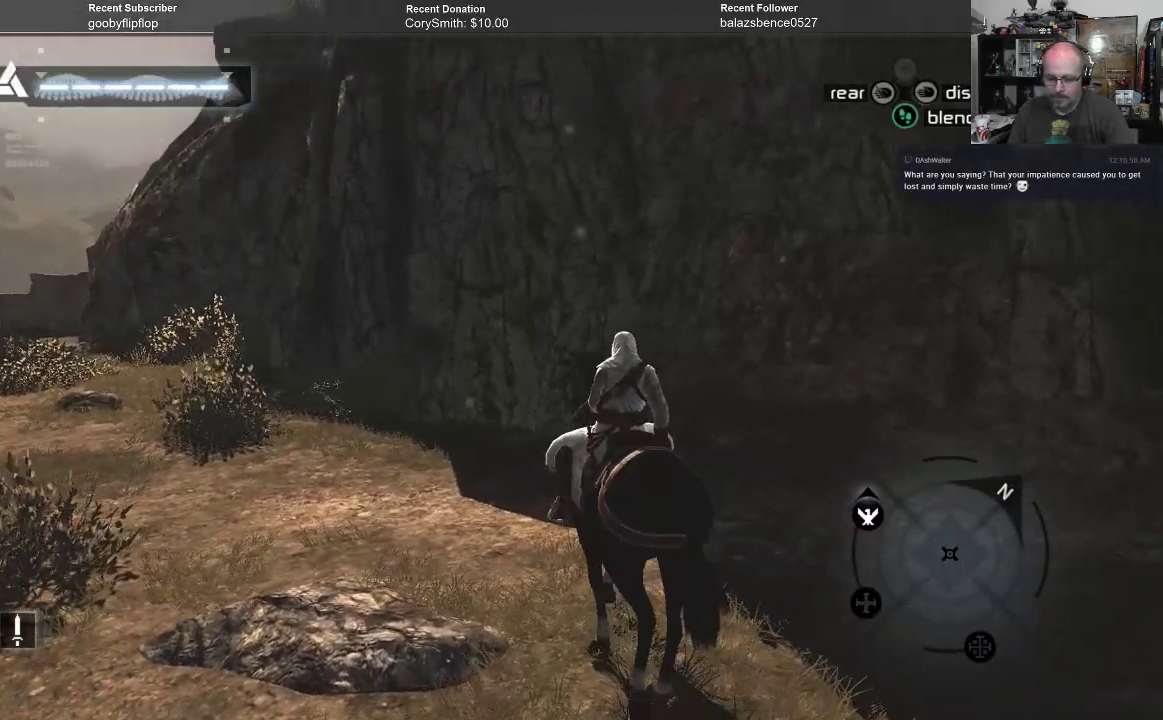
{"buttons": ["A"], "left_stick": "up", "right_stick": "center", "events": []}
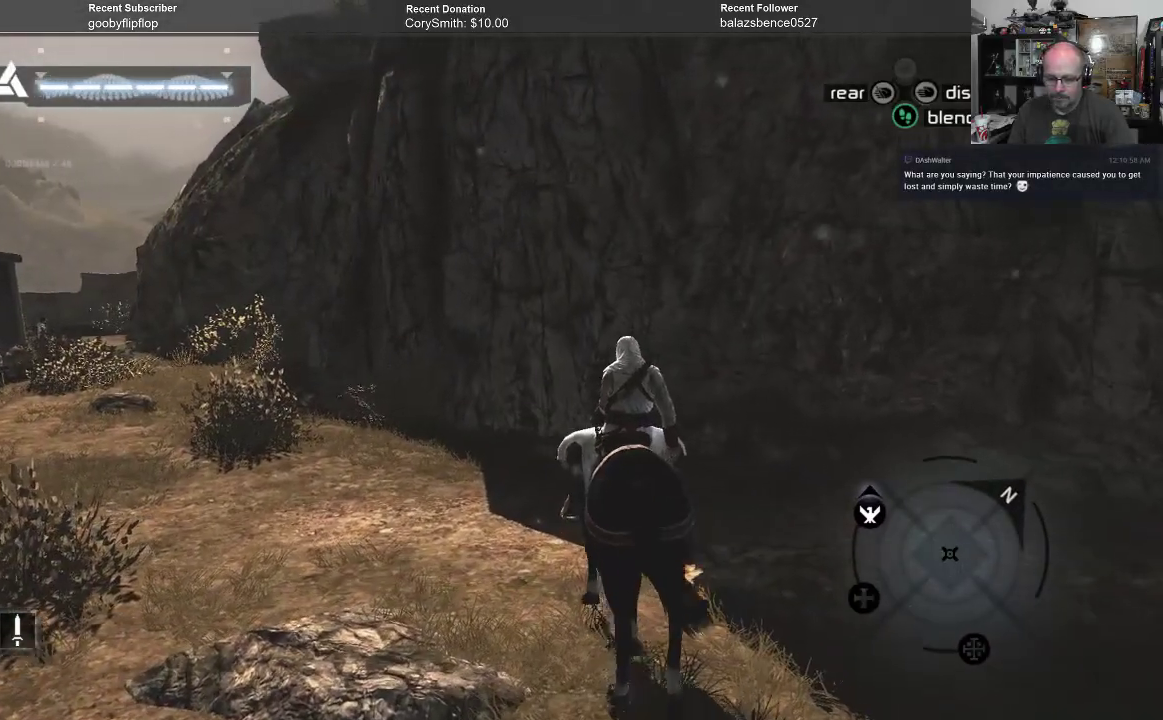
{"buttons": ["A"], "left_stick": "up", "right_stick": "center", "events": []}
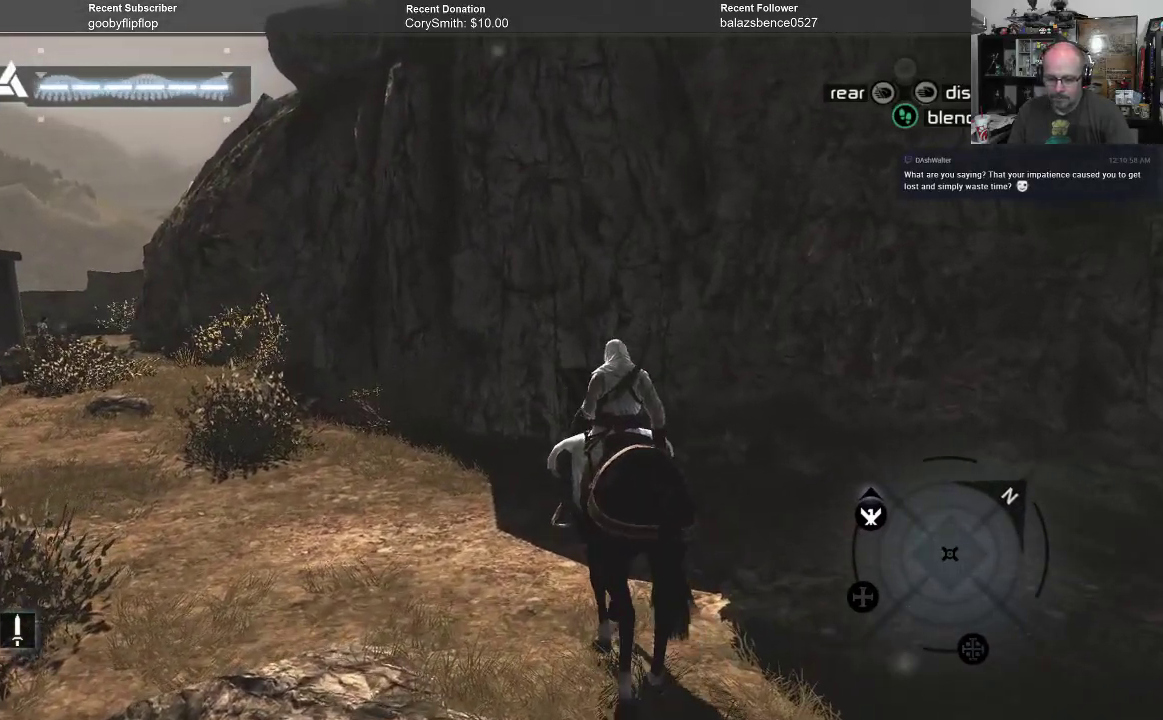
{"buttons": ["A"], "left_stick": "up-left", "right_stick": "center", "events": [[133, "left_stick", "up-left"]]}
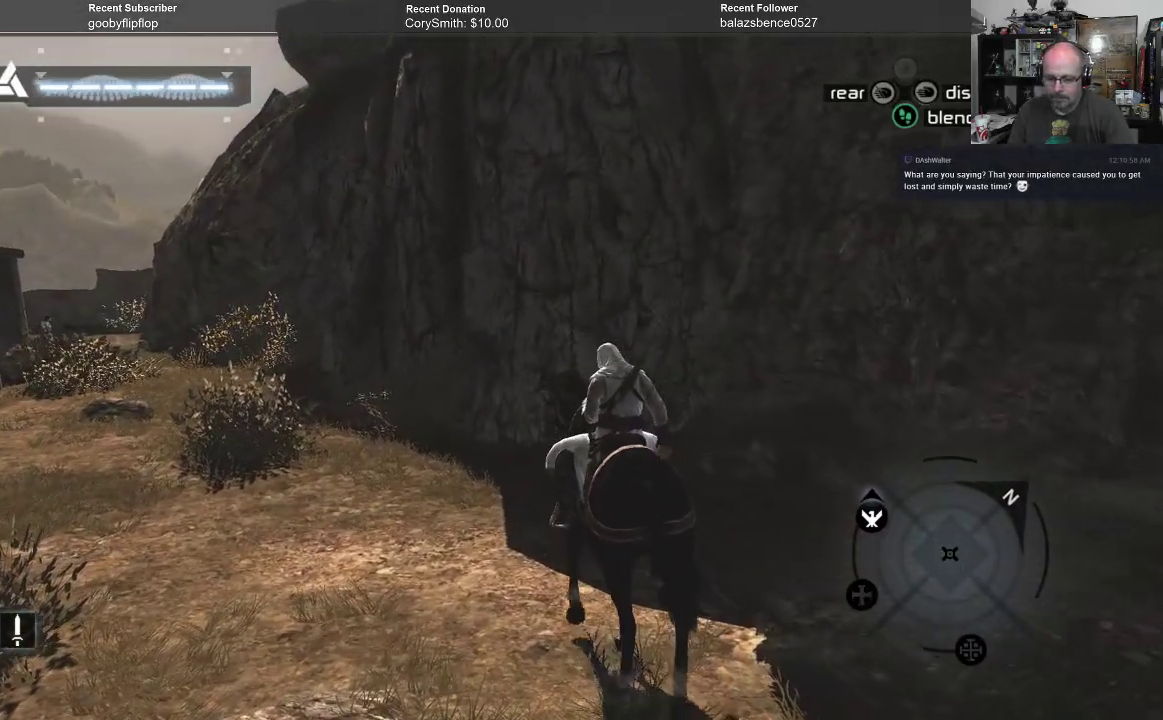
{"buttons": ["A"], "left_stick": "up-left", "right_stick": "center", "events": []}
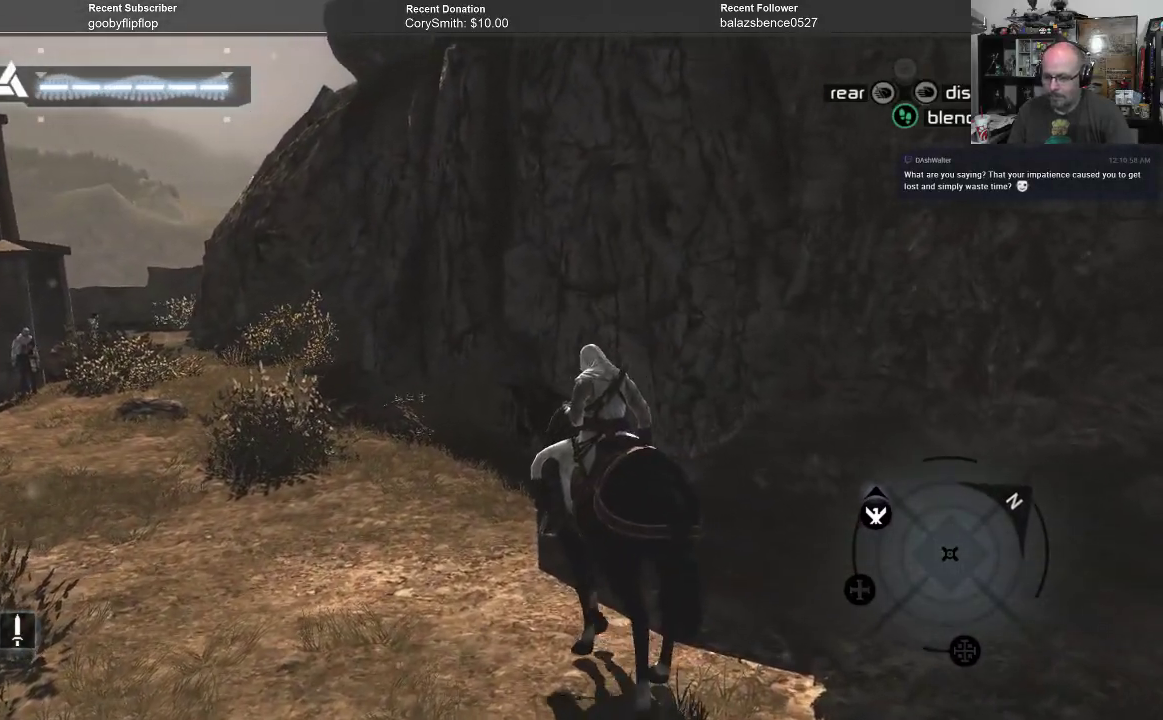
{"buttons": [], "left_stick": "up", "right_stick": "left", "events": [[100, "A", "up"], [367, "left_stick", "up"], [367, "right_stick", "left"]]}
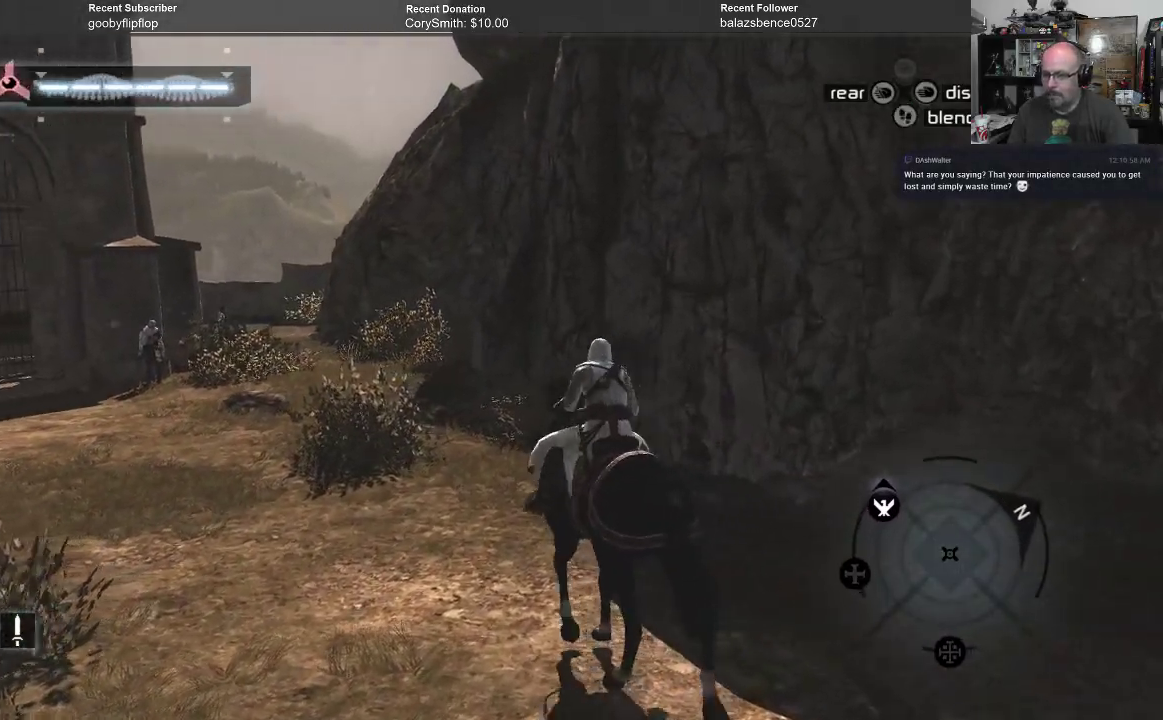
{"buttons": ["A"], "left_stick": "up", "right_stick": "center", "events": [[133, "right_stick", "center"], [367, "A", "down"]]}
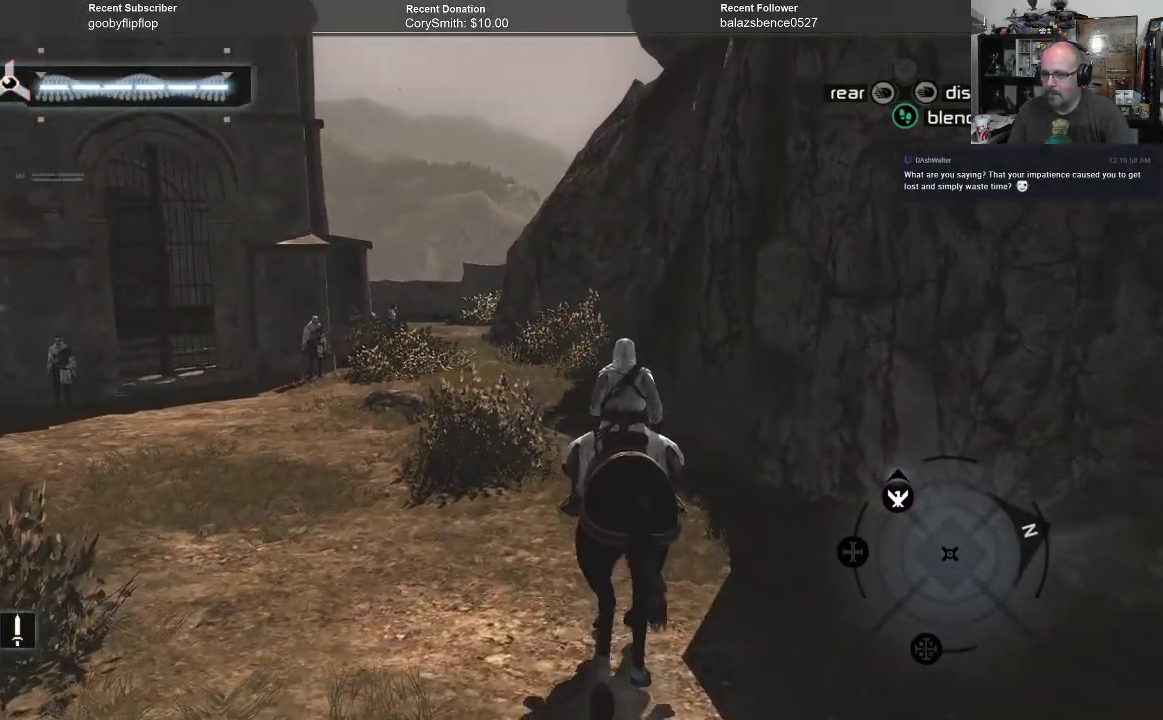
{"buttons": ["A"], "left_stick": "up", "right_stick": "center", "events": []}
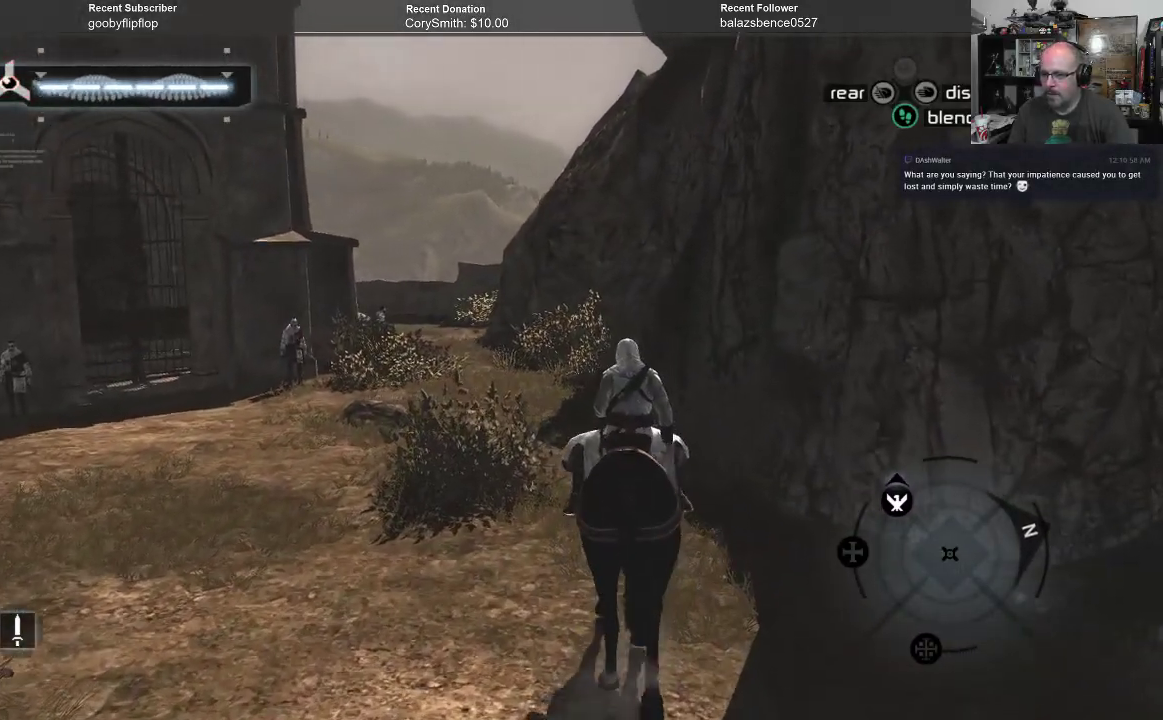
{"buttons": ["A"], "left_stick": "up", "right_stick": "center", "events": []}
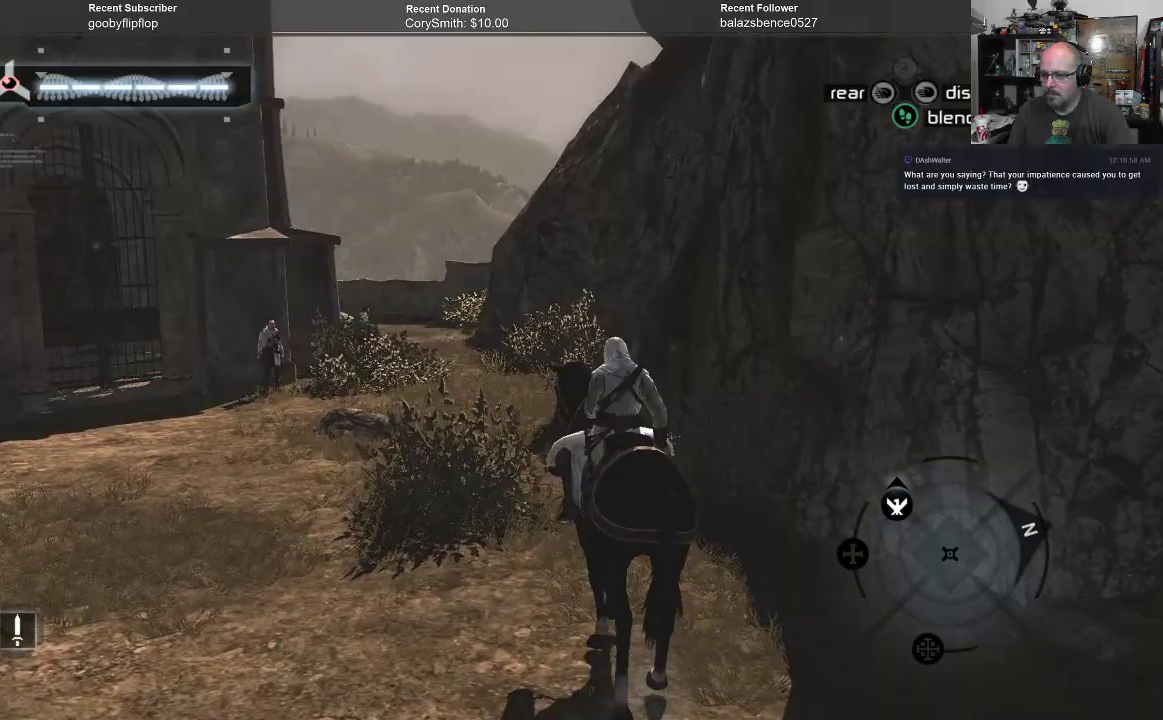
{"buttons": ["A"], "left_stick": "up", "right_stick": "center", "events": []}
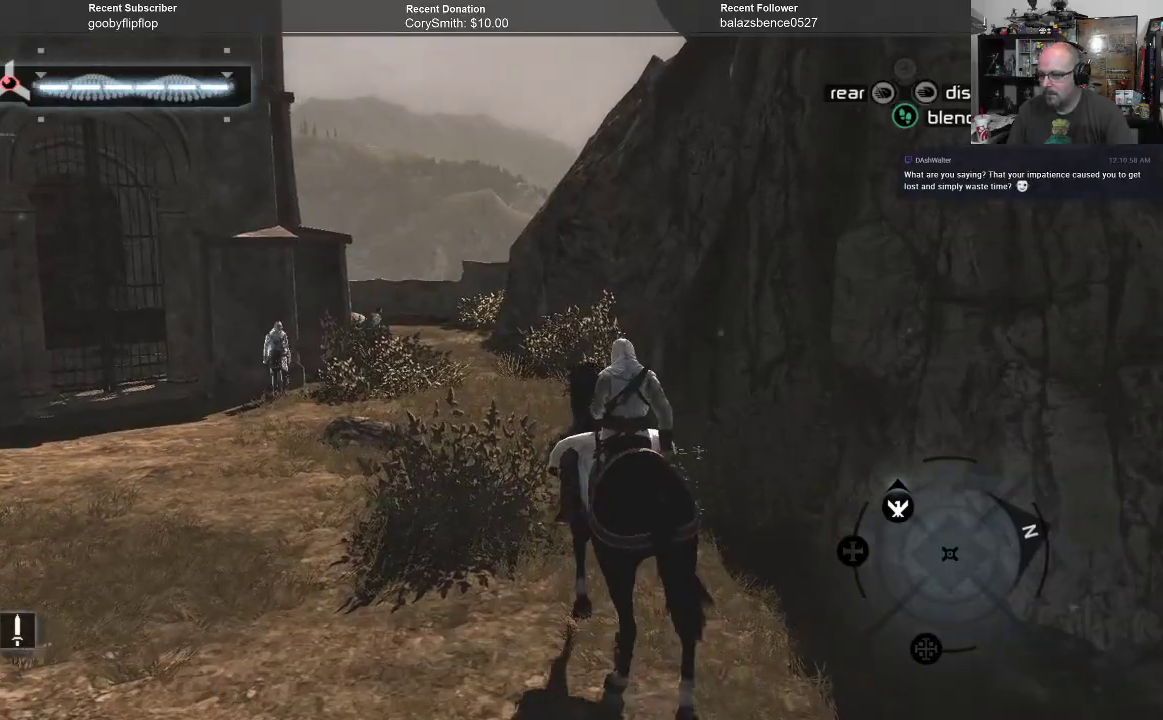
{"buttons": ["A"], "left_stick": "up", "right_stick": "center", "events": []}
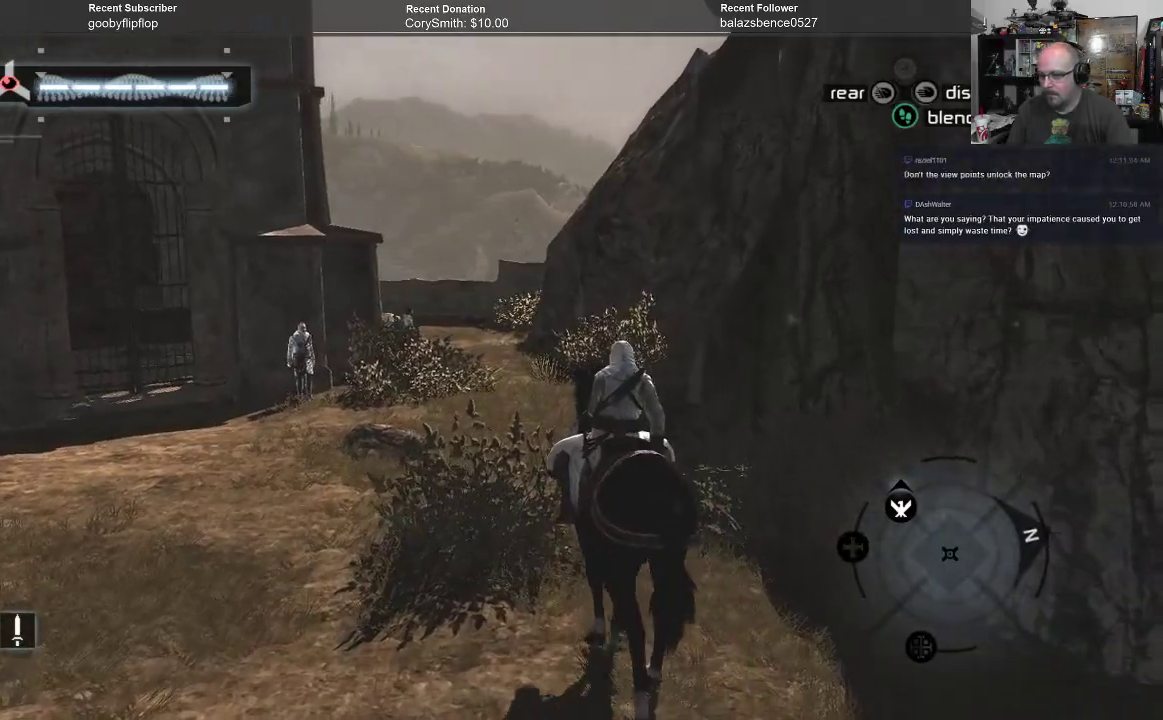
{"buttons": ["A"], "left_stick": "left", "right_stick": "center", "events": [[300, "left_stick", "left"]]}
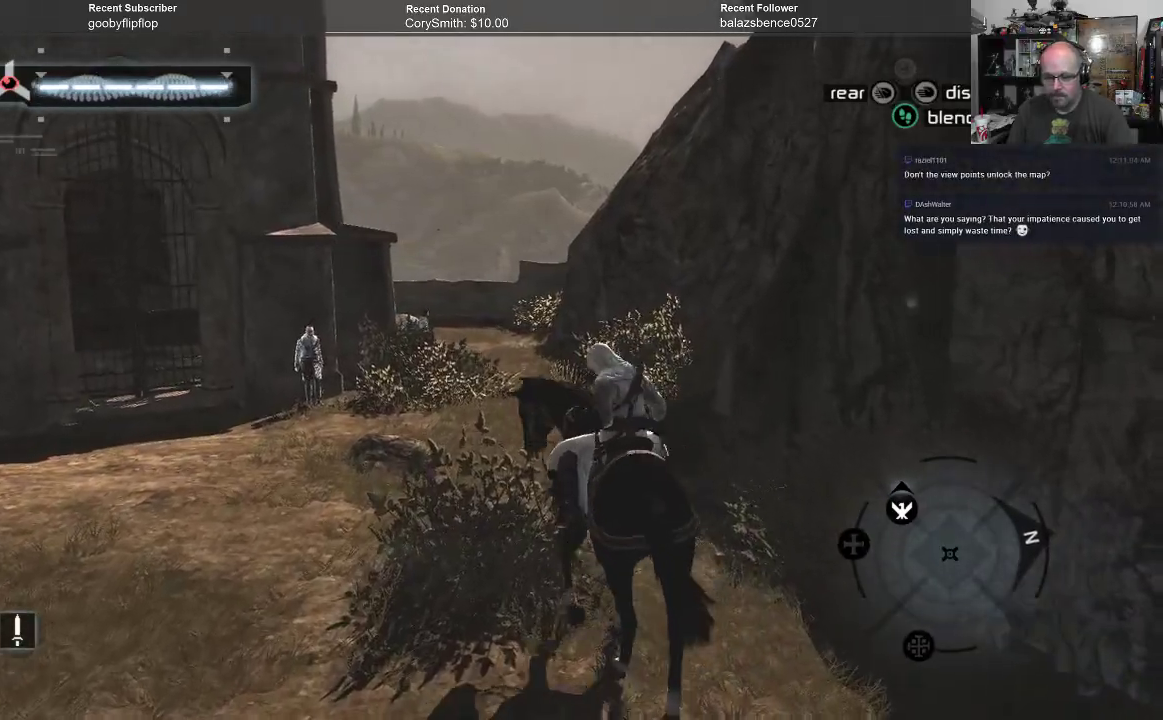
{"buttons": ["A"], "left_stick": "left", "right_stick": "center", "events": []}
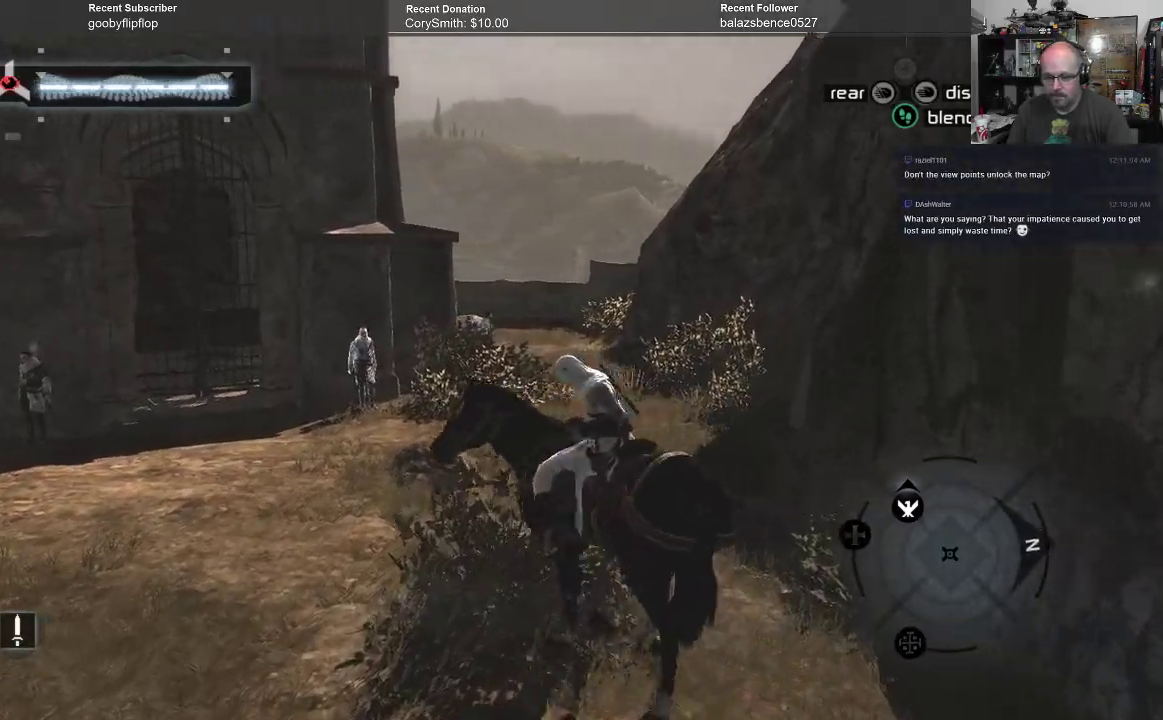
{"buttons": ["A"], "left_stick": "left", "right_stick": "center", "events": []}
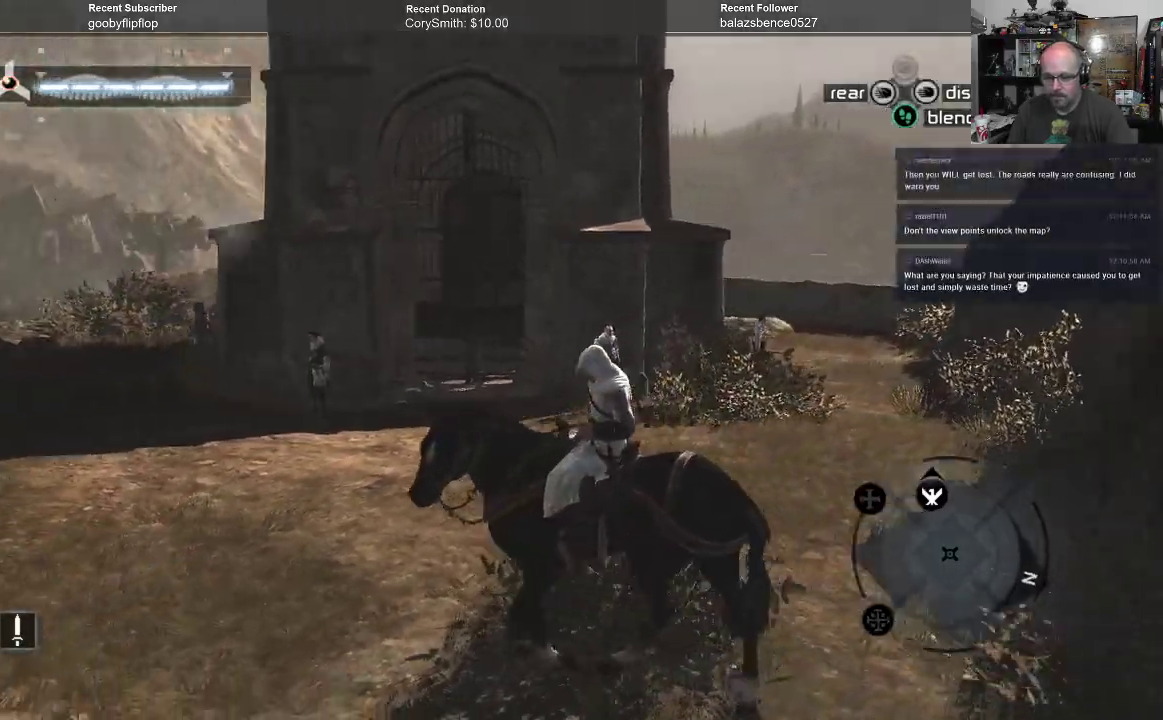
{"buttons": ["A"], "left_stick": "up-left", "right_stick": "center", "events": [[300, "left_stick", "up-left"]]}
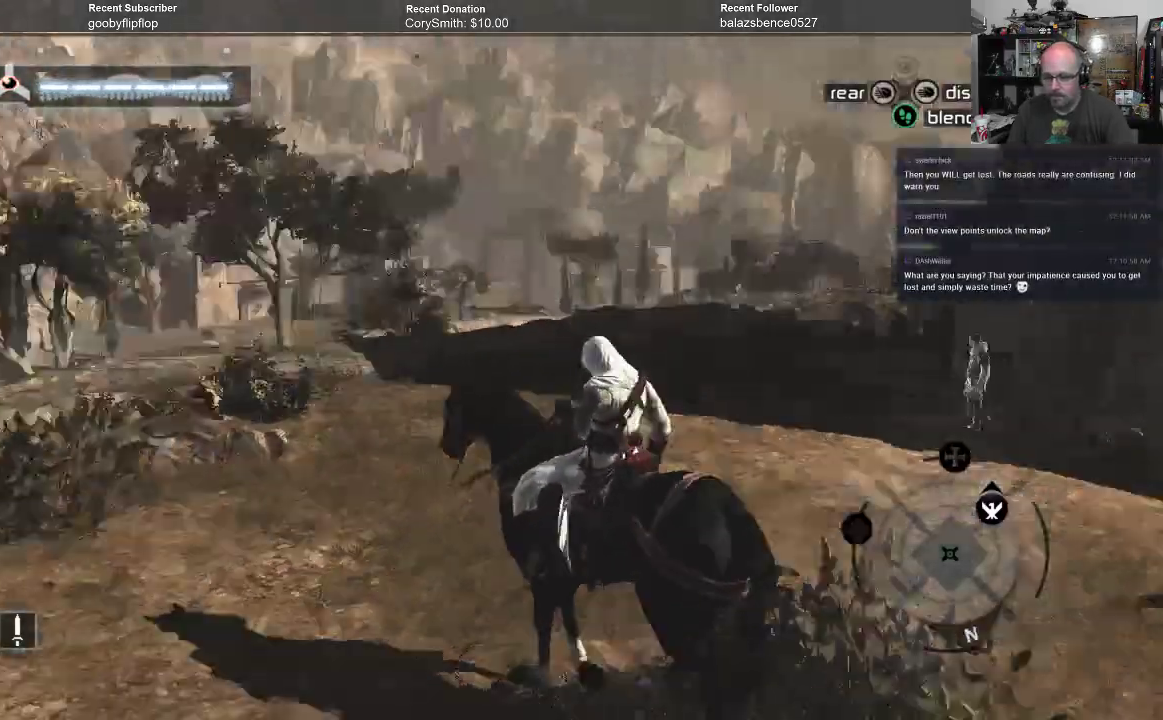
{"buttons": ["A"], "left_stick": "up", "right_stick": "center", "events": [[167, "left_stick", "up"]]}
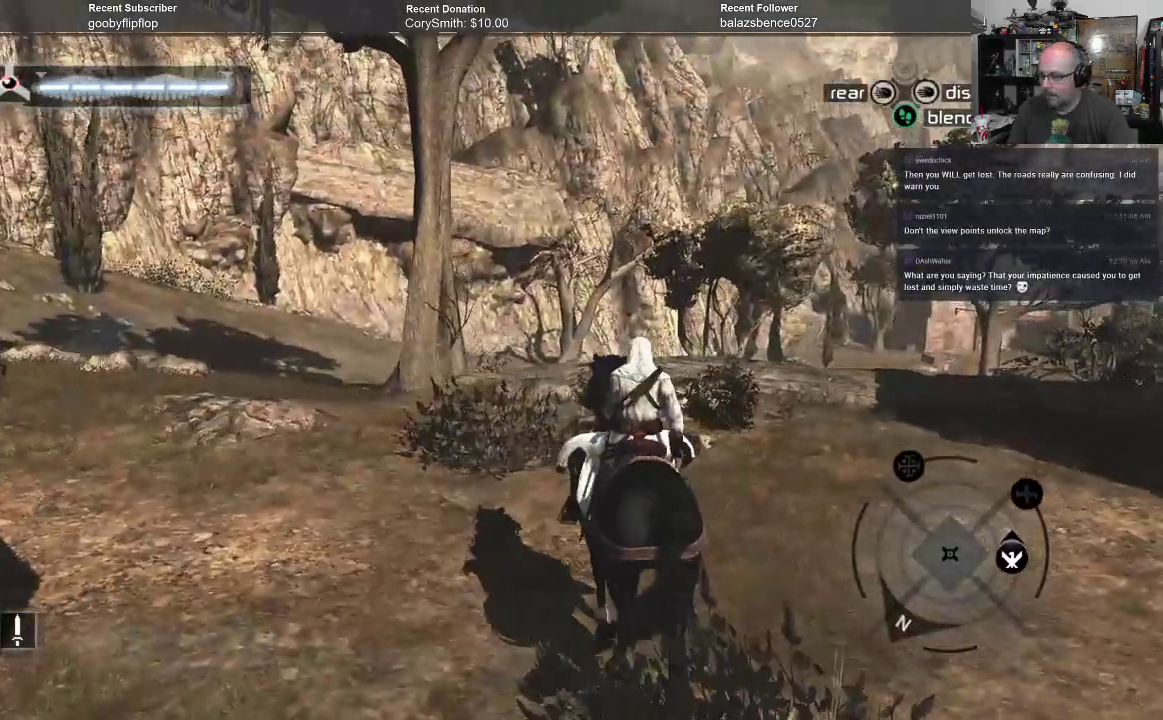
{"buttons": ["A"], "left_stick": "up", "right_stick": "center", "events": []}
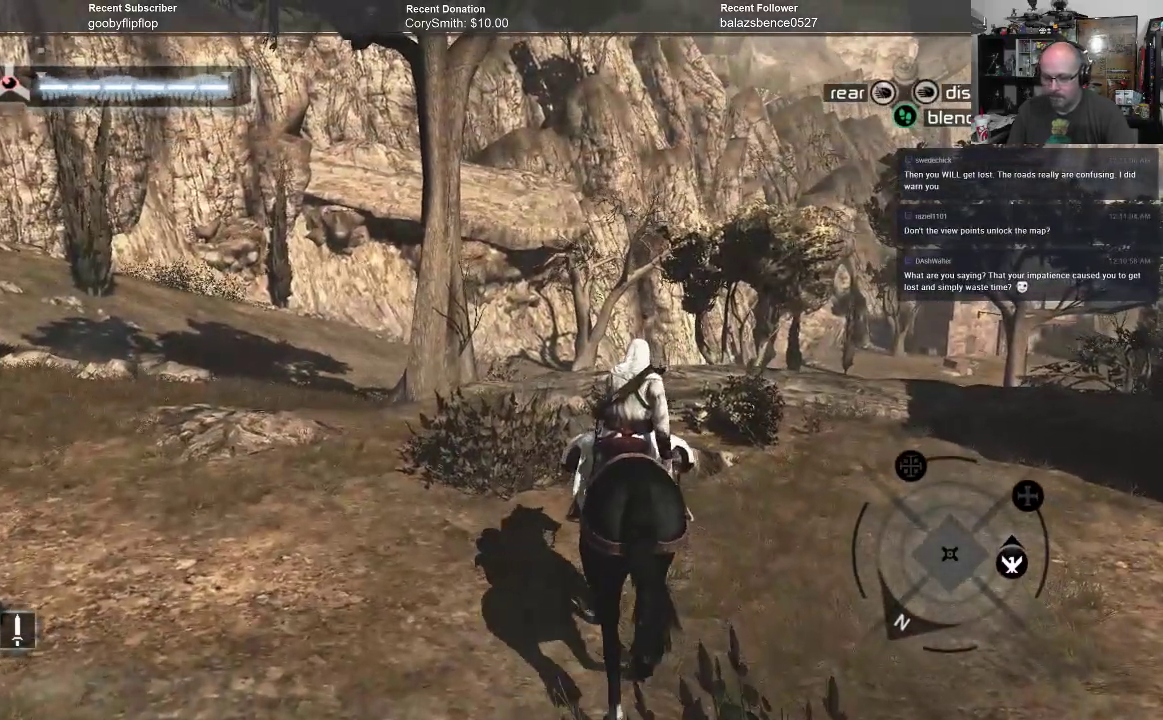
{"buttons": ["A"], "left_stick": "up-right", "right_stick": "center", "events": [[33, "left_stick", "up-right"]]}
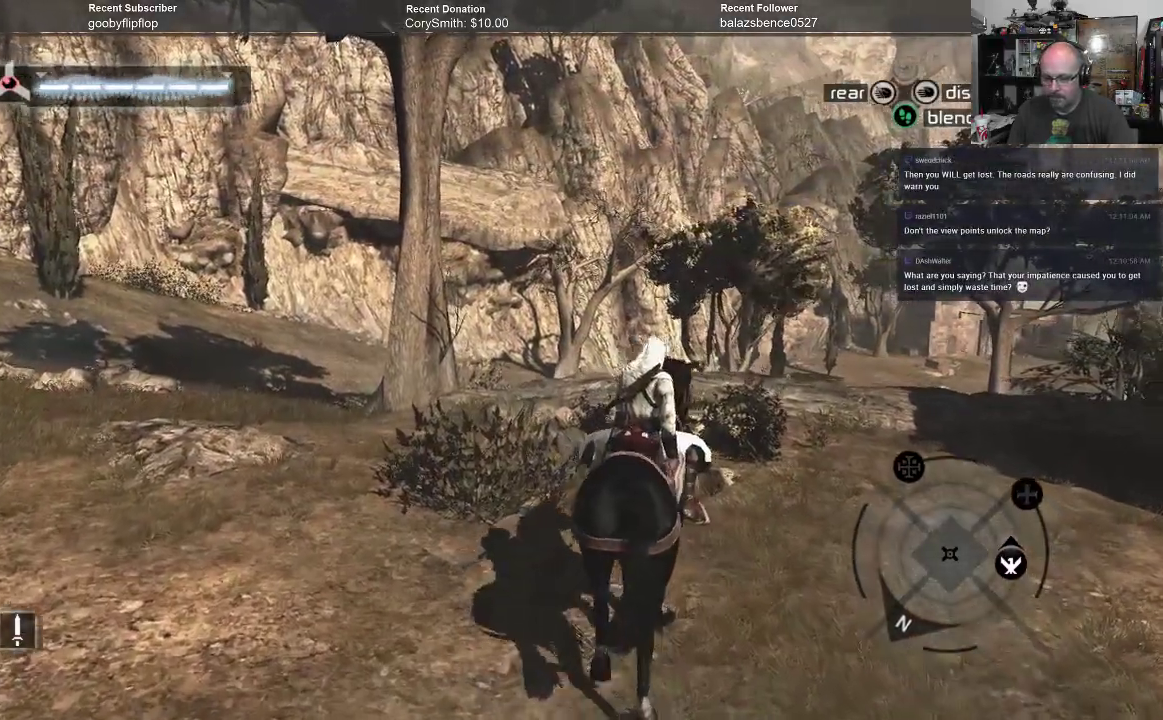
{"buttons": ["A"], "left_stick": "up-right", "right_stick": "center", "events": []}
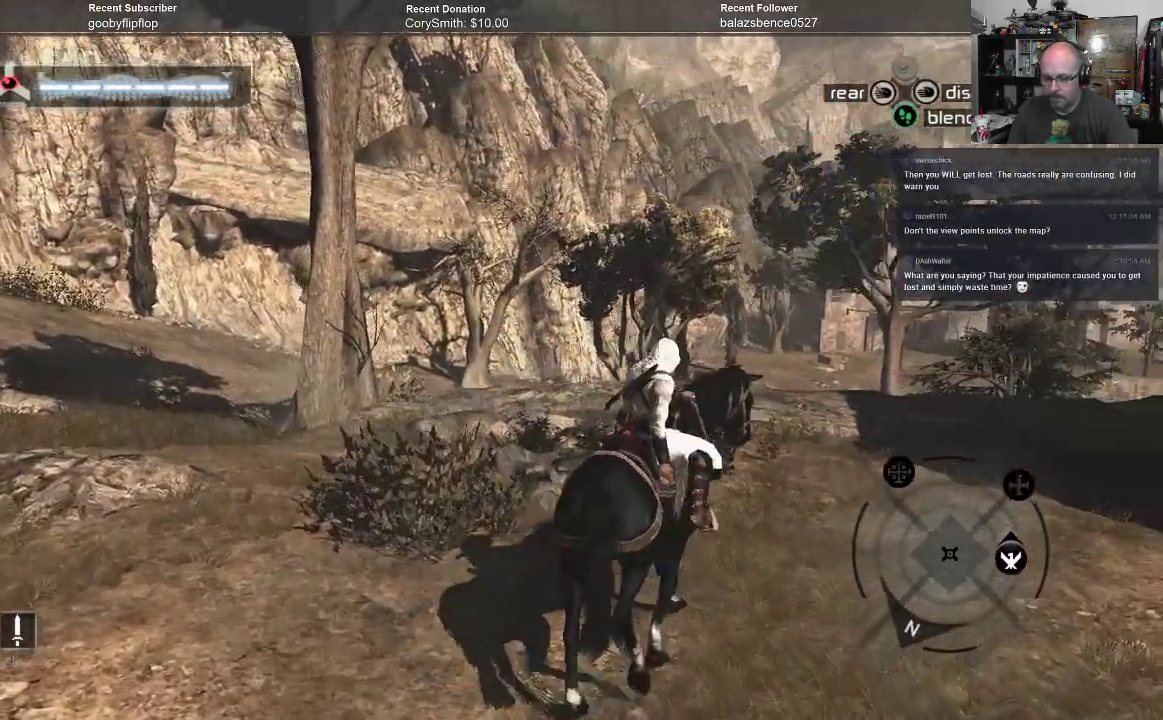
{"buttons": ["A"], "left_stick": "up-right", "right_stick": "center", "events": []}